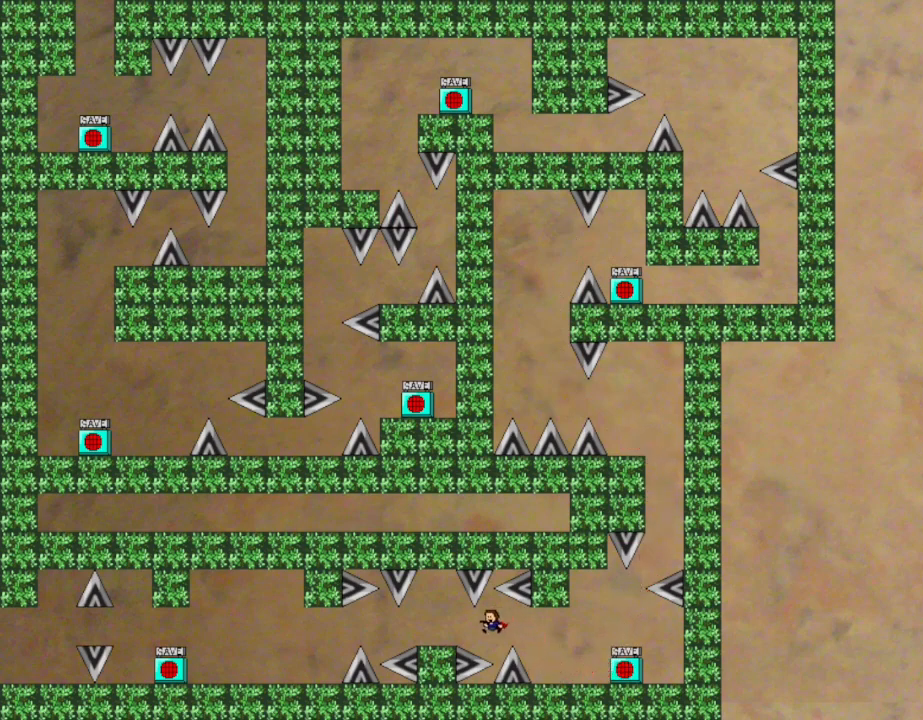
Gameplay with keyboard; each line is a JSON object with the keys held at the frame after it. "events" lists presses ("down") and releases ("up") of "down", "left", "r", "right", "up" and "z" between this image and that frame as [ms after this image, input, new state], when the widget could be followed in between. No other keys are recorded. Mouse input is not recorded. Not read: other_keys.
{"keys": [], "events": [[367, "left", "up"]]}
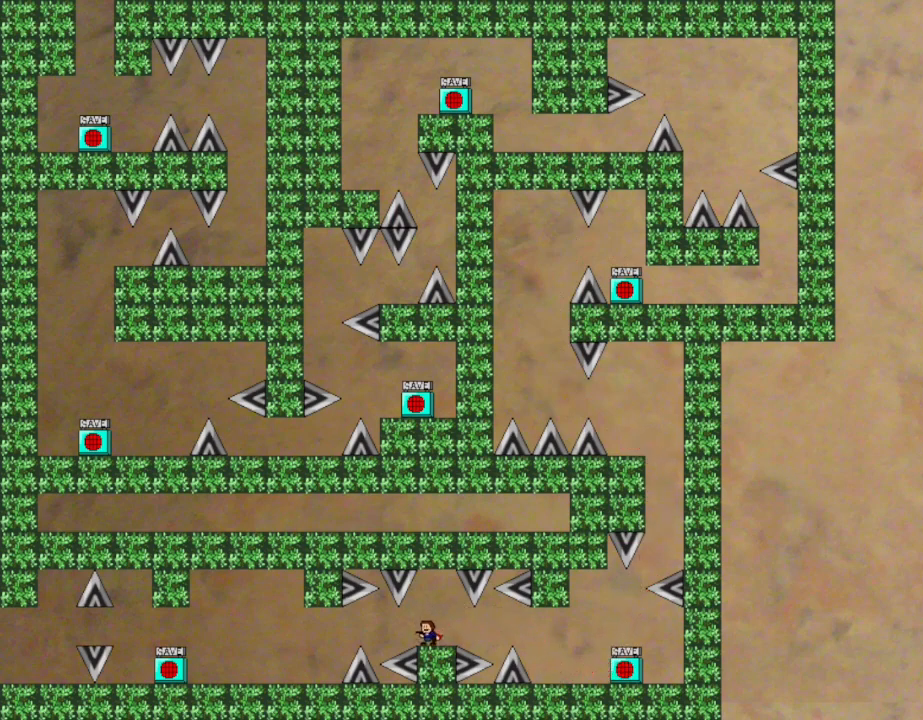
{"keys": ["left"], "events": [[50, "left", "down"], [117, "left", "up"], [367, "left", "down"]]}
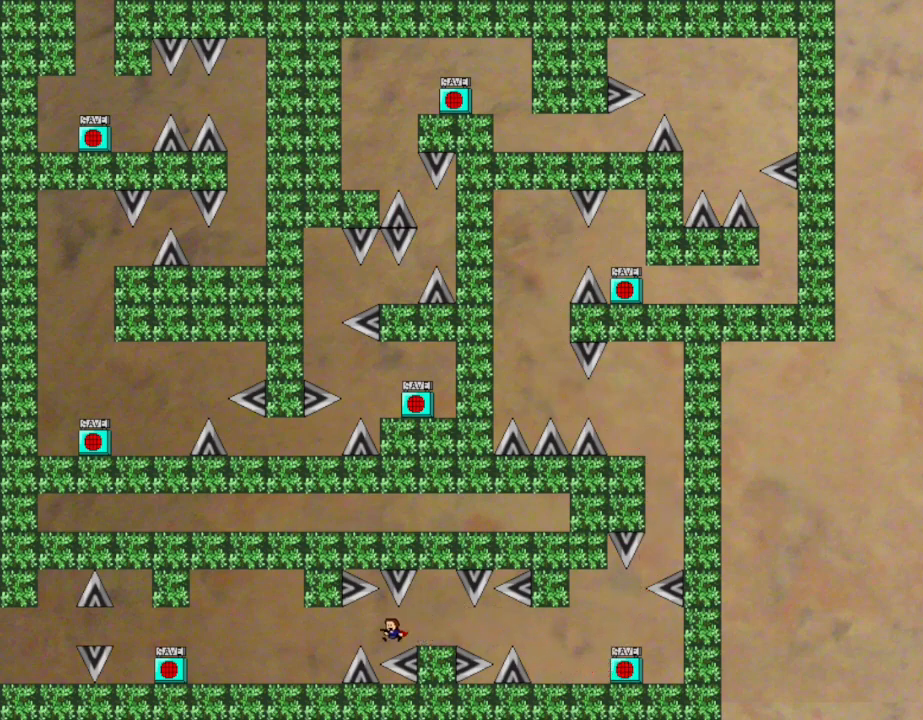
{"keys": ["left"], "events": []}
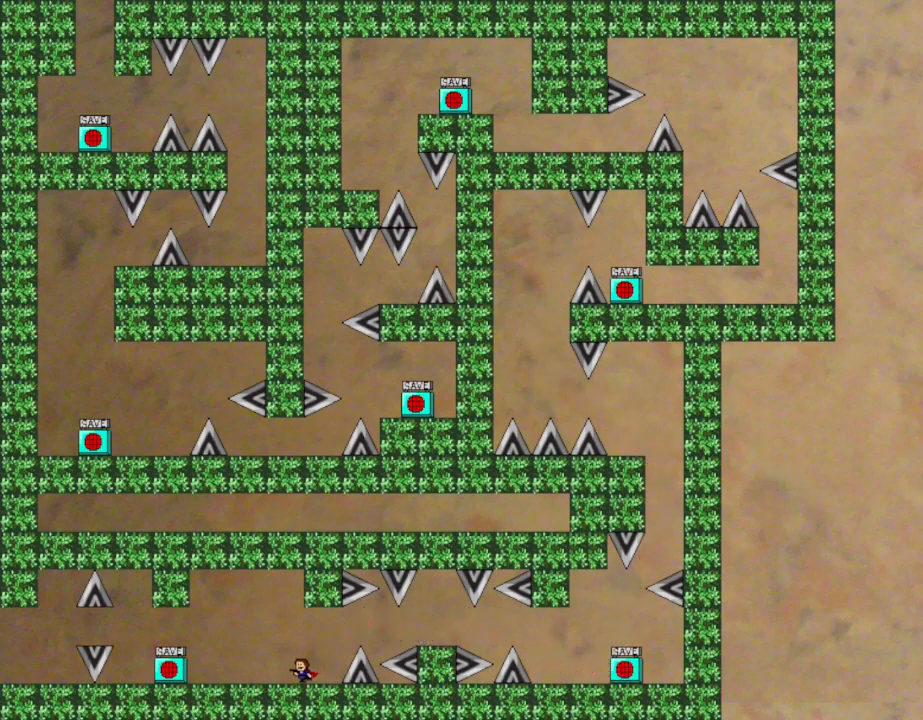
{"keys": ["left"], "events": []}
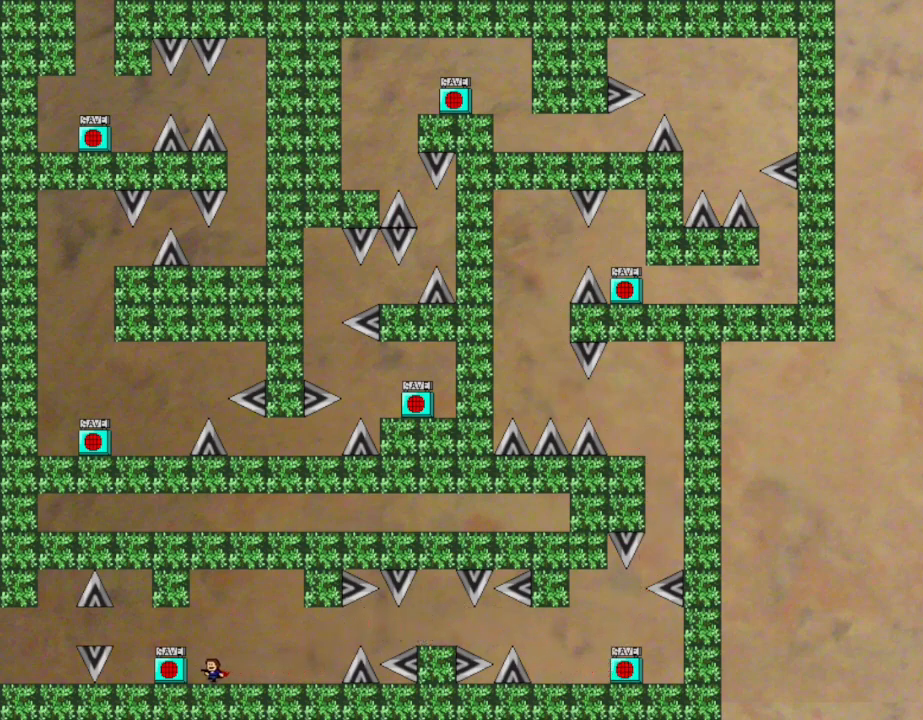
{"keys": [], "events": [[317, "left", "up"]]}
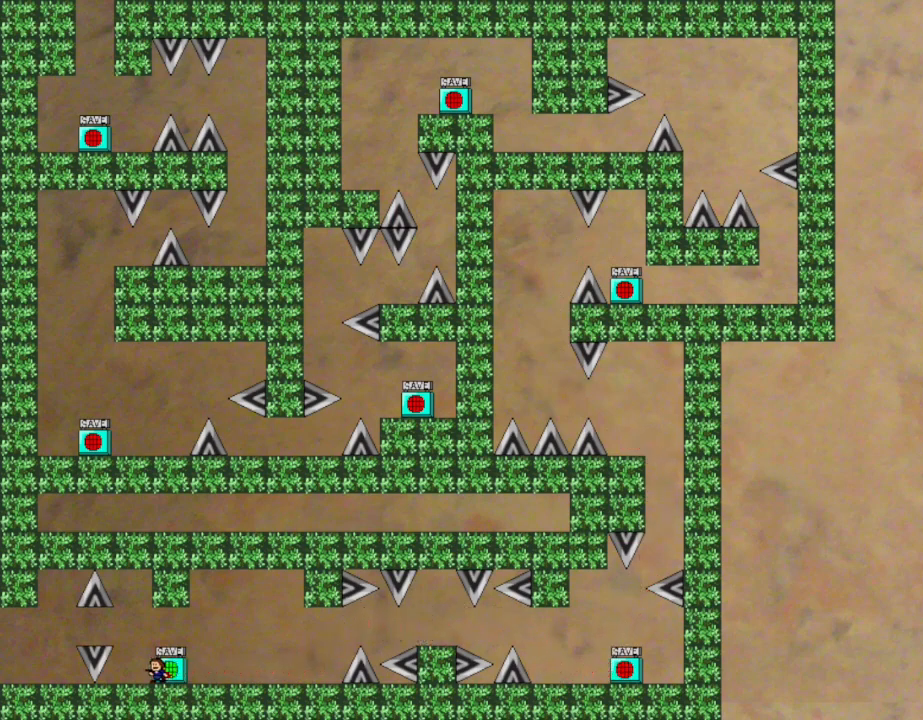
{"keys": [], "events": [[133, "left", "down"], [233, "left", "up"]]}
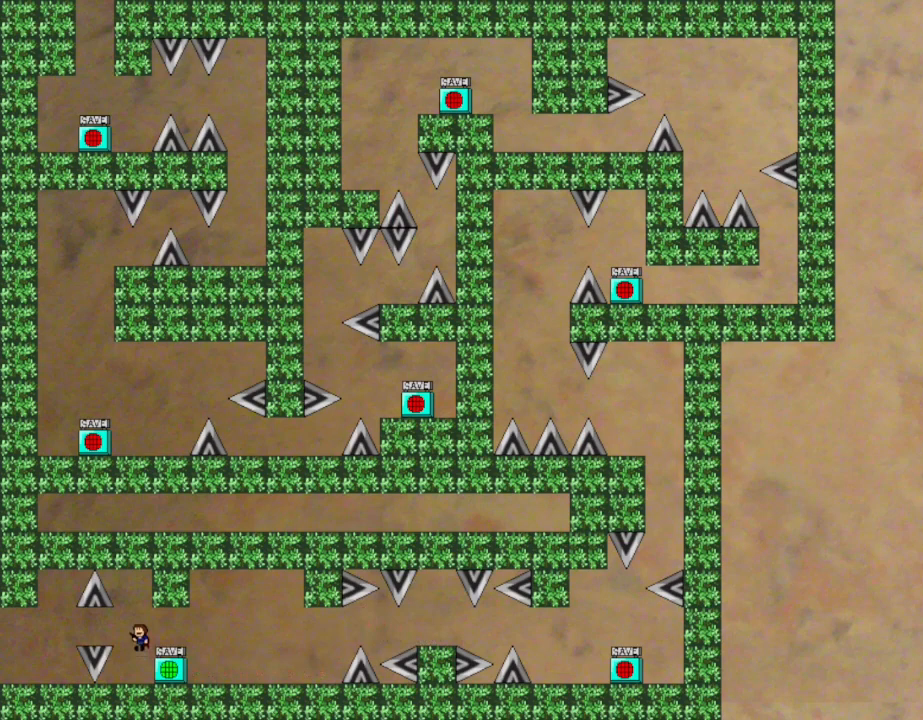
{"keys": ["left"], "events": [[333, "left", "down"]]}
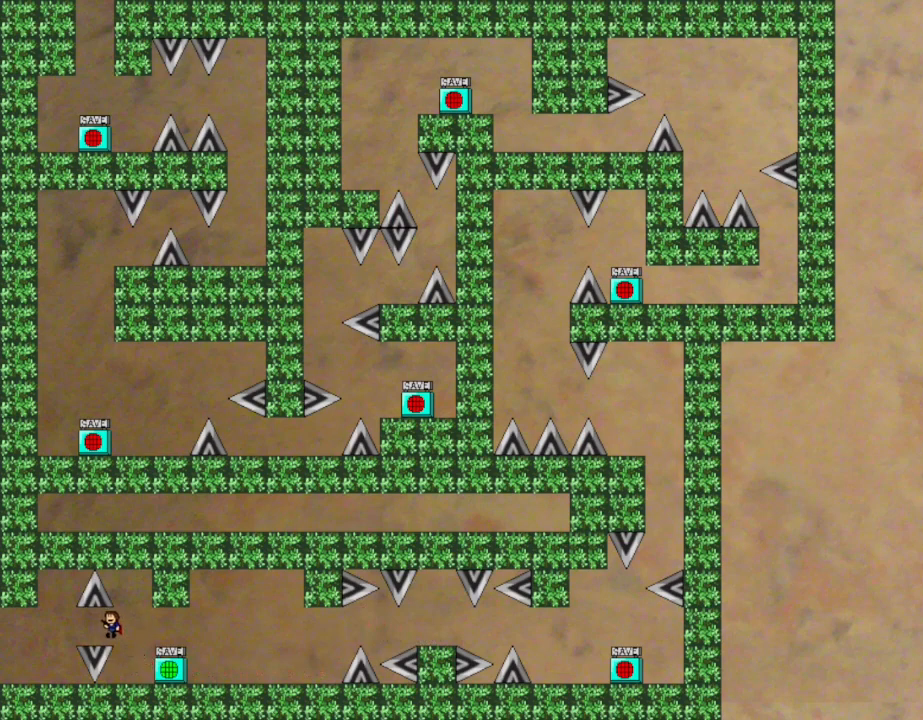
{"keys": ["left"], "events": []}
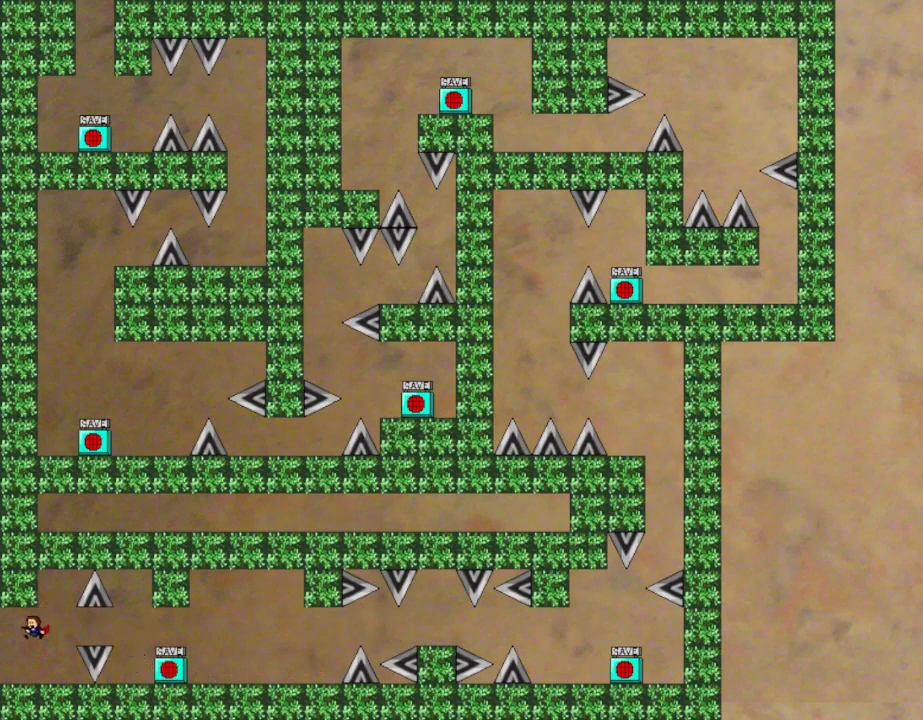
{"keys": [], "events": [[383, "left", "up"]]}
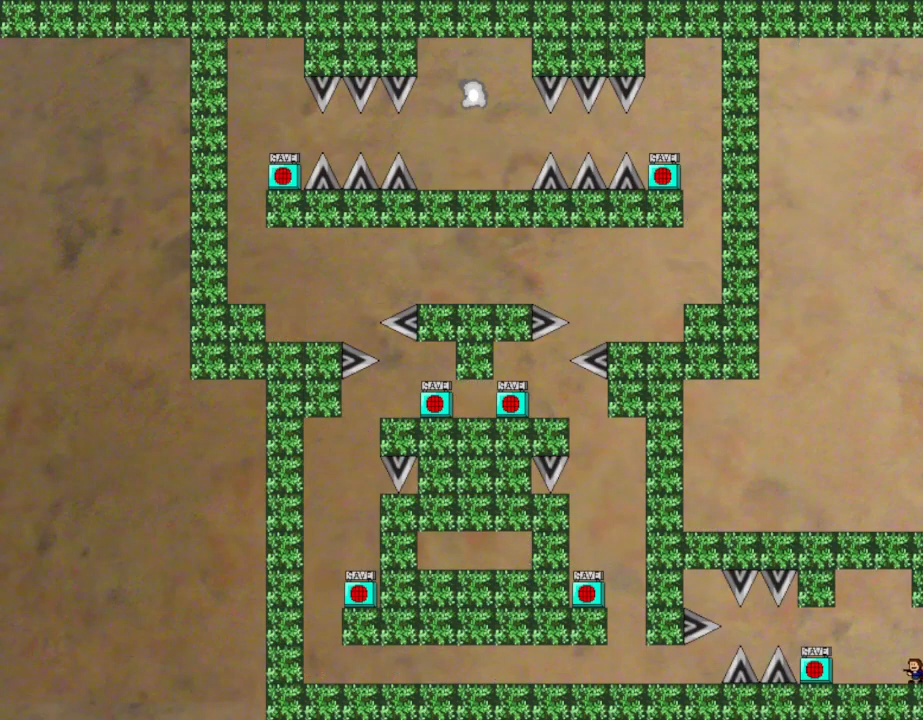
{"keys": ["left"], "events": [[33, "left", "down"]]}
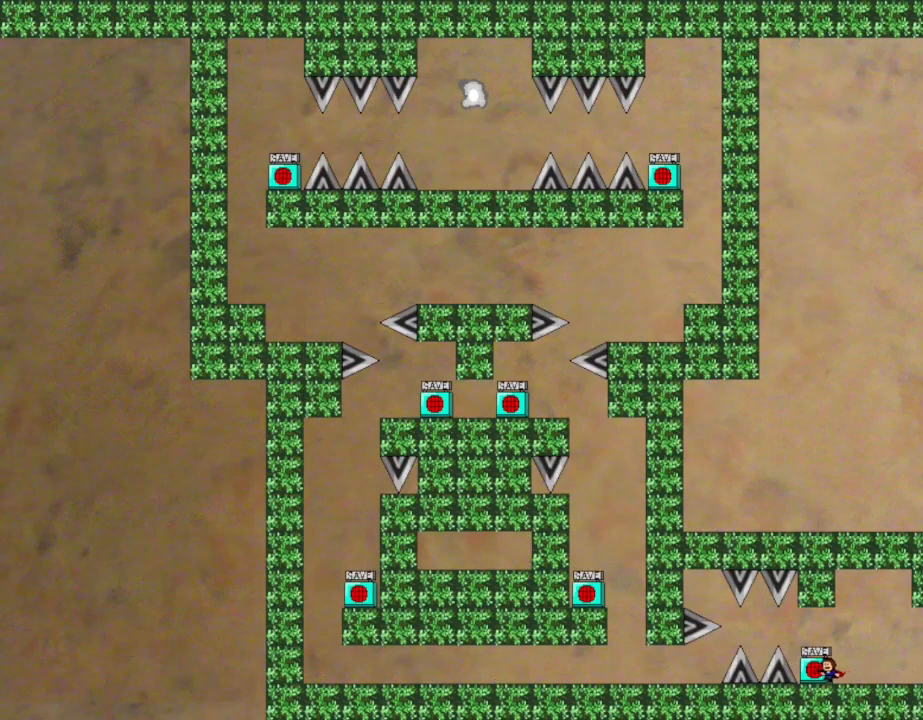
{"keys": ["left"], "events": [[100, "left", "up"], [317, "left", "down"]]}
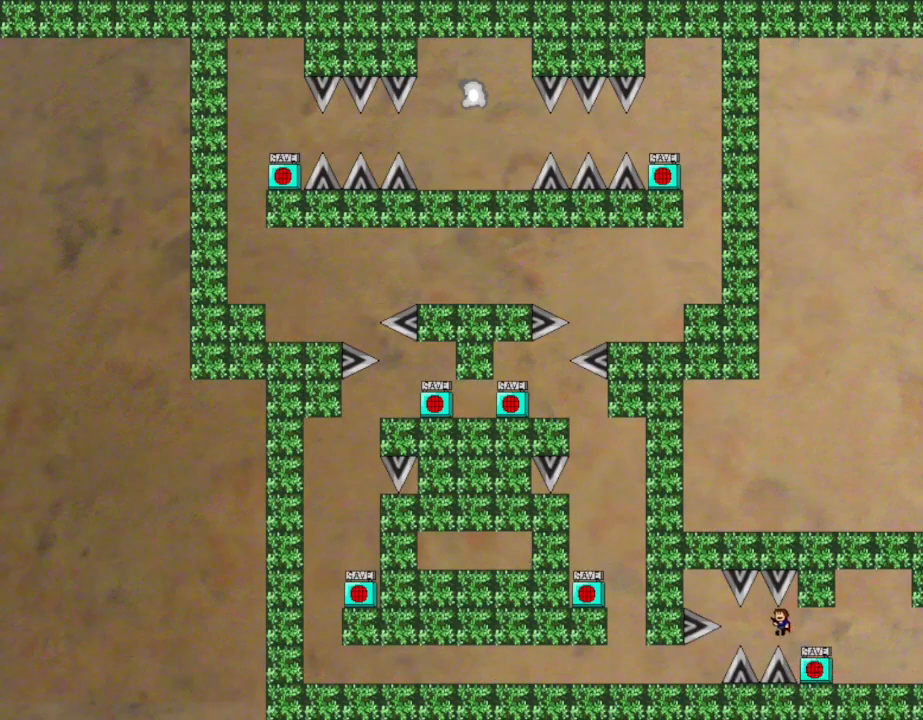
{"keys": [], "events": [[117, "left", "up"], [300, "left", "down"], [467, "left", "up"]]}
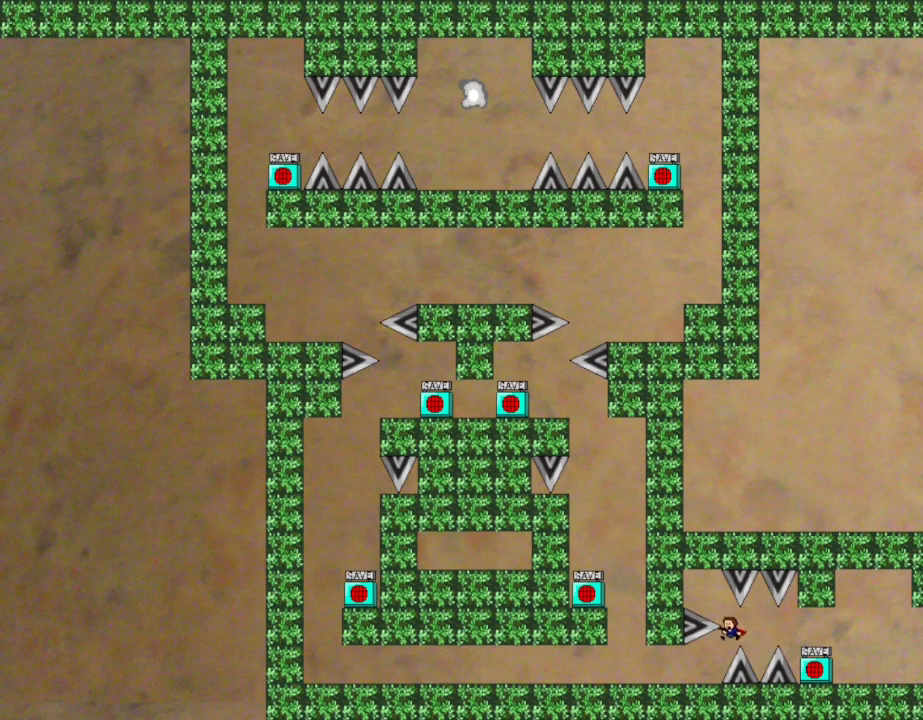
{"keys": ["left"], "events": [[50, "left", "down"]]}
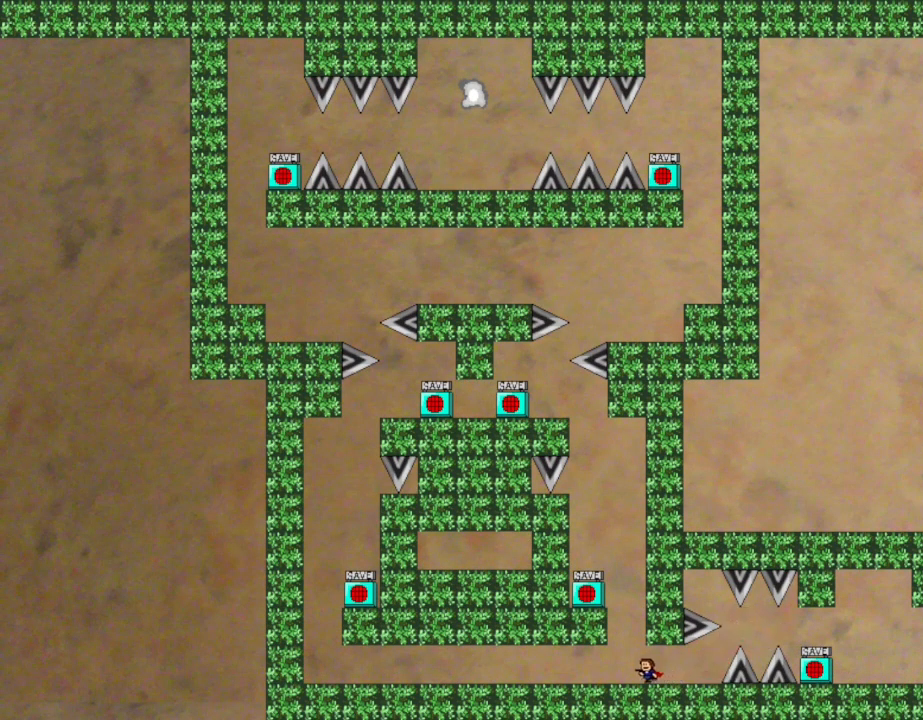
{"keys": ["left"], "events": [[100, "left", "up"], [317, "left", "down"]]}
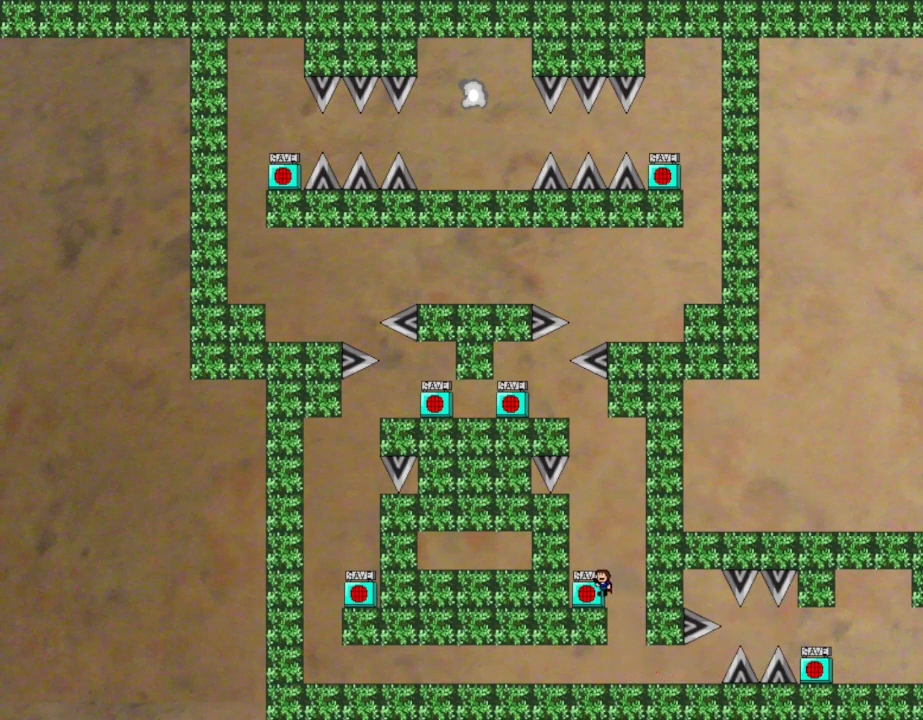
{"keys": ["right"], "events": [[133, "left", "up"], [500, "right", "down"]]}
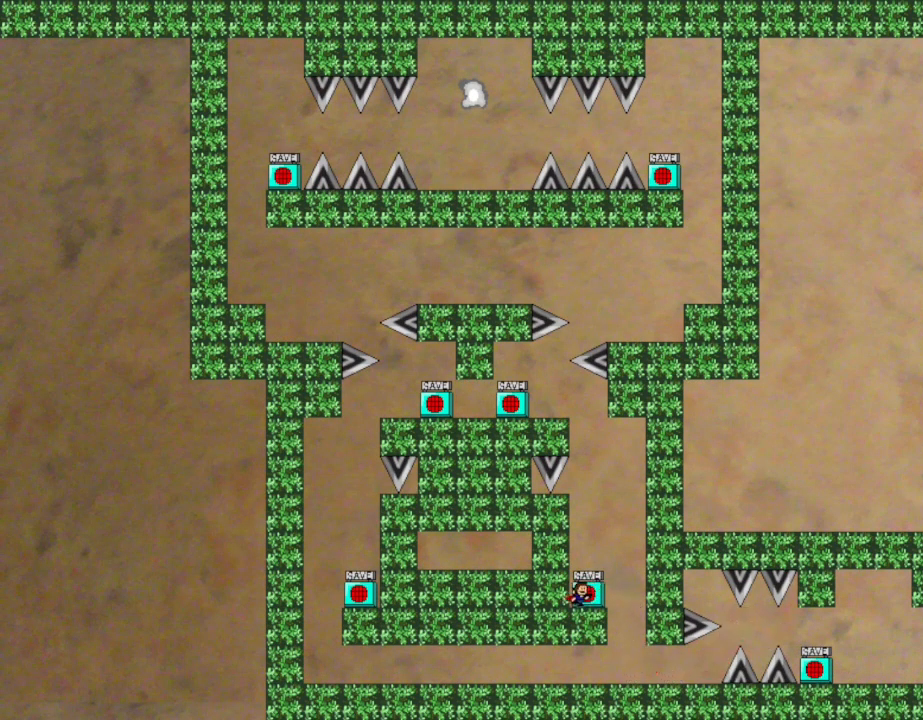
{"keys": ["right"], "events": [[100, "right", "up"], [300, "right", "down"]]}
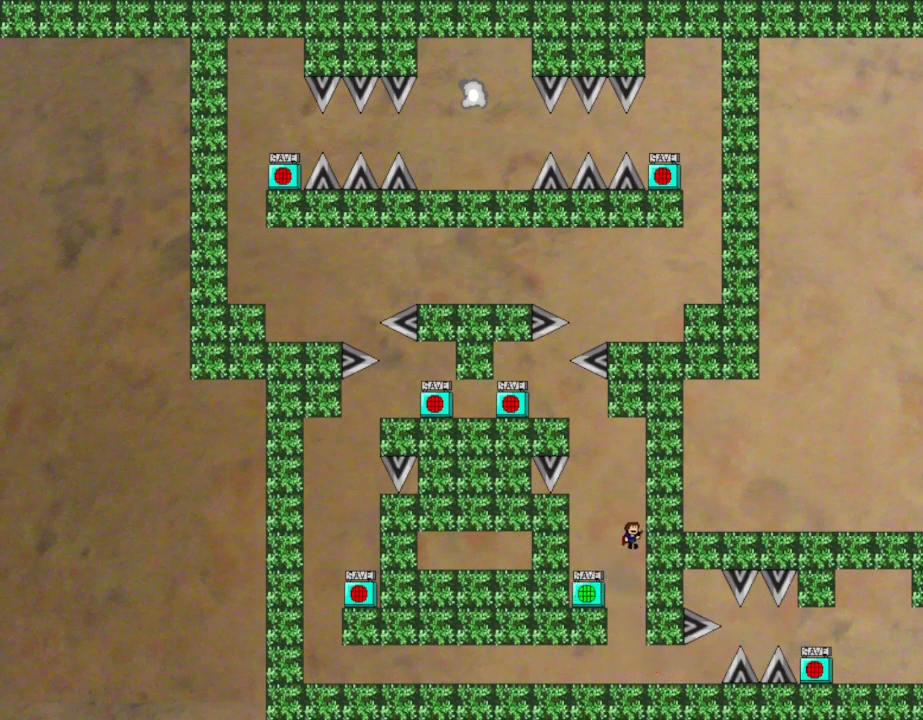
{"keys": ["left"], "events": [[267, "right", "up"], [317, "left", "down"]]}
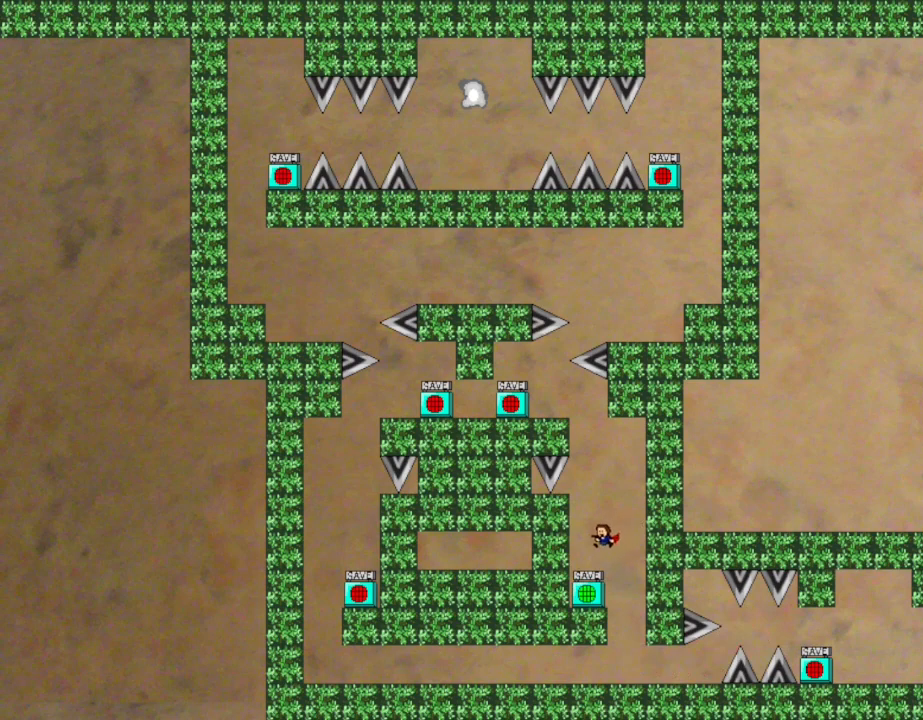
{"keys": [], "events": [[117, "left", "up"]]}
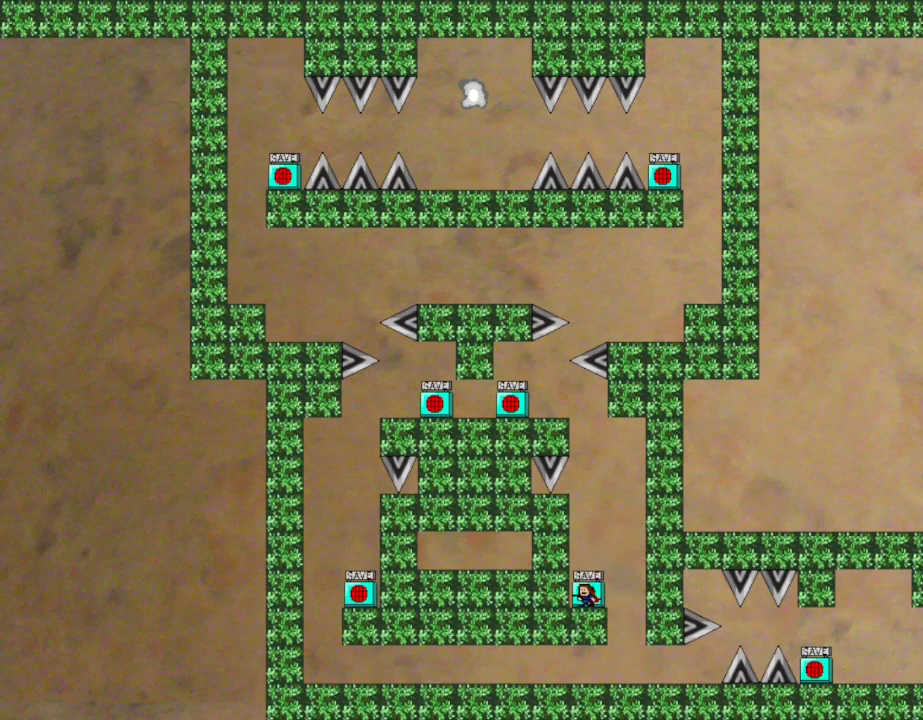
{"keys": [], "events": []}
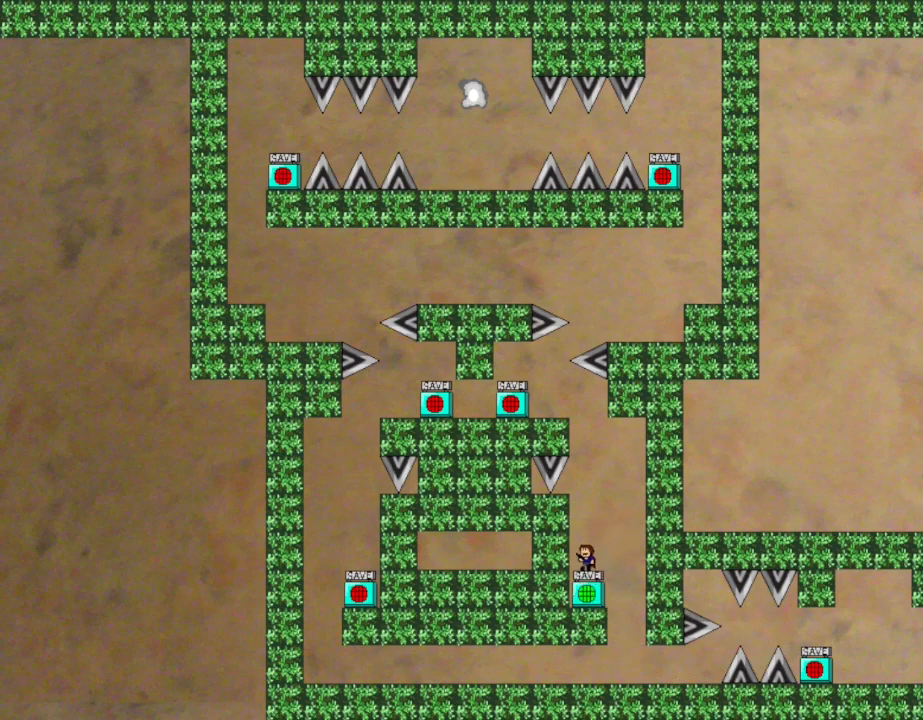
{"keys": [], "events": []}
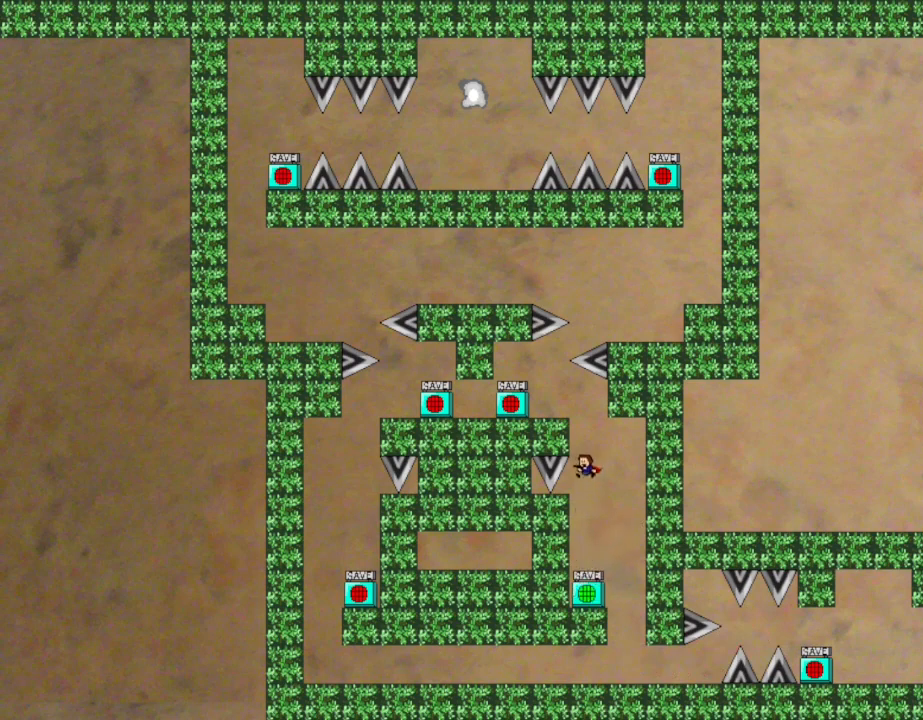
{"keys": ["right"], "events": [[17, "left", "down"], [83, "left", "up"], [450, "right", "down"]]}
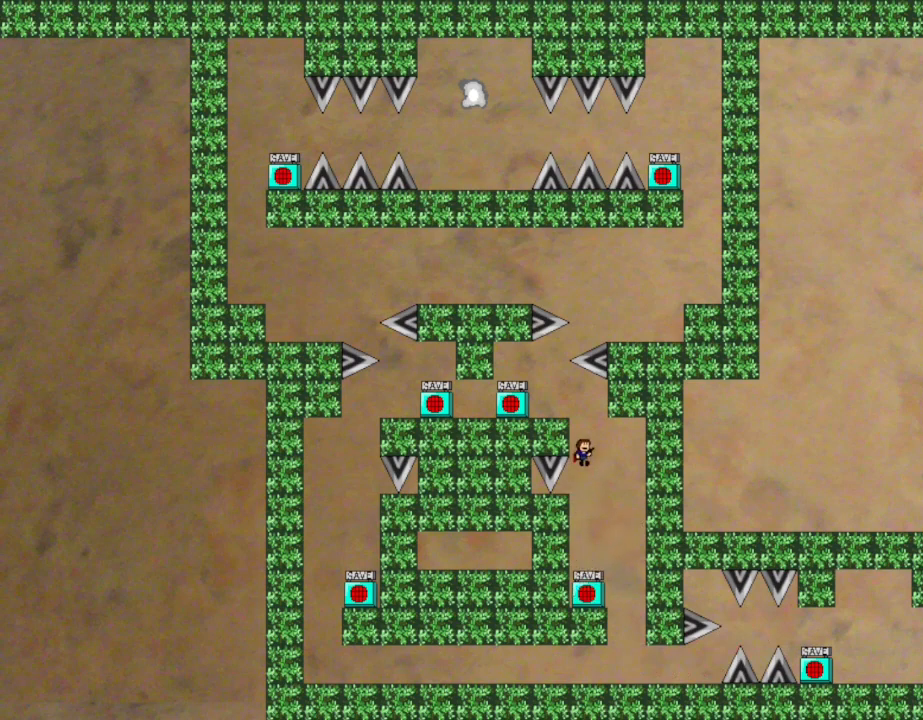
{"keys": [], "events": [[50, "right", "up"], [83, "left", "down"], [450, "left", "up"]]}
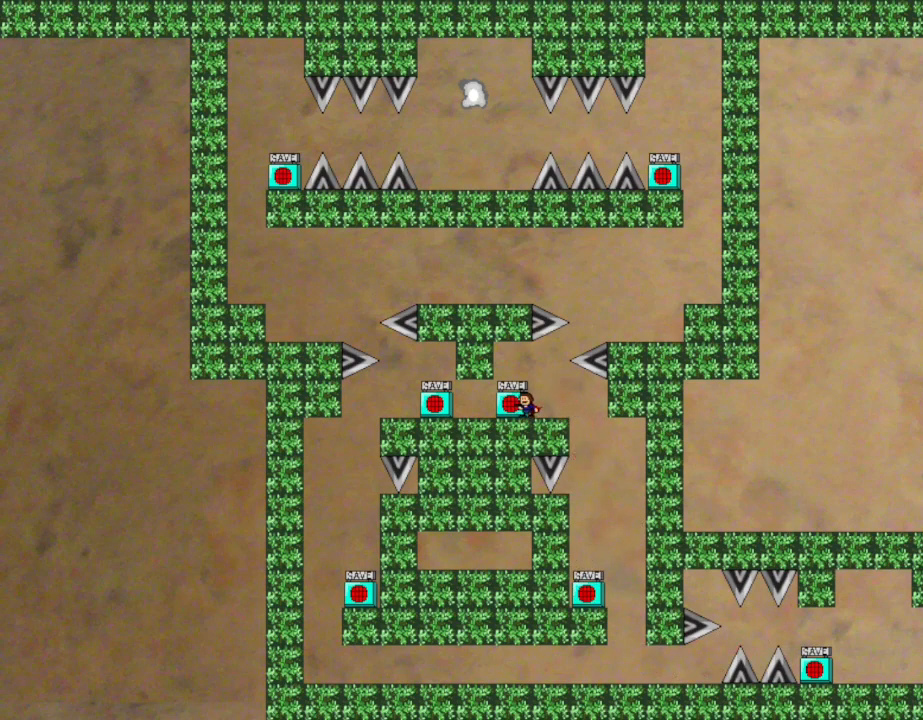
{"keys": ["right"], "events": [[217, "right", "down"], [283, "right", "up"], [467, "right", "down"]]}
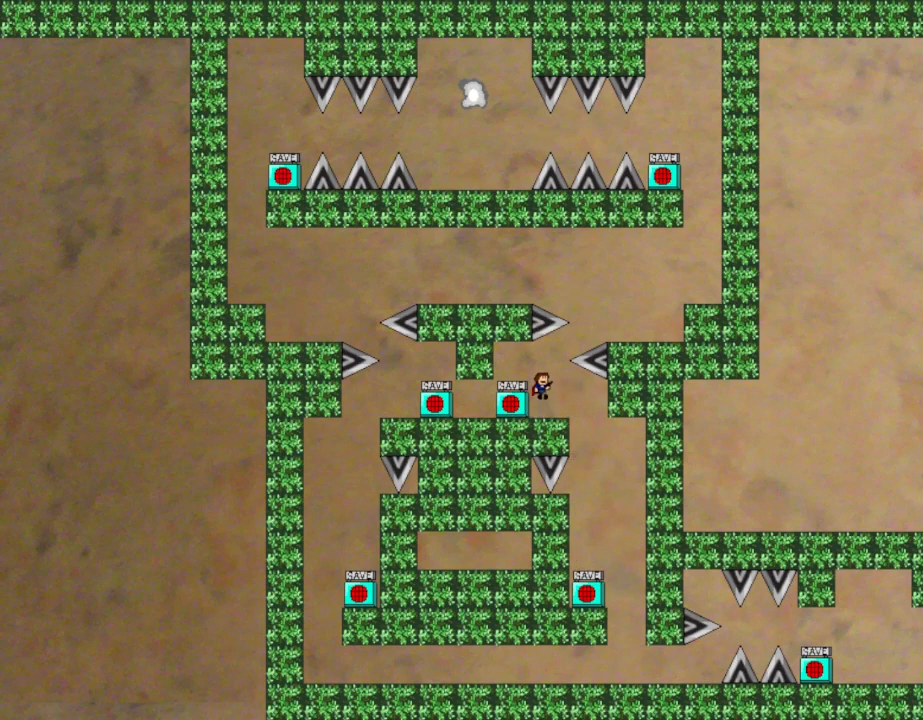
{"keys": ["right"], "events": []}
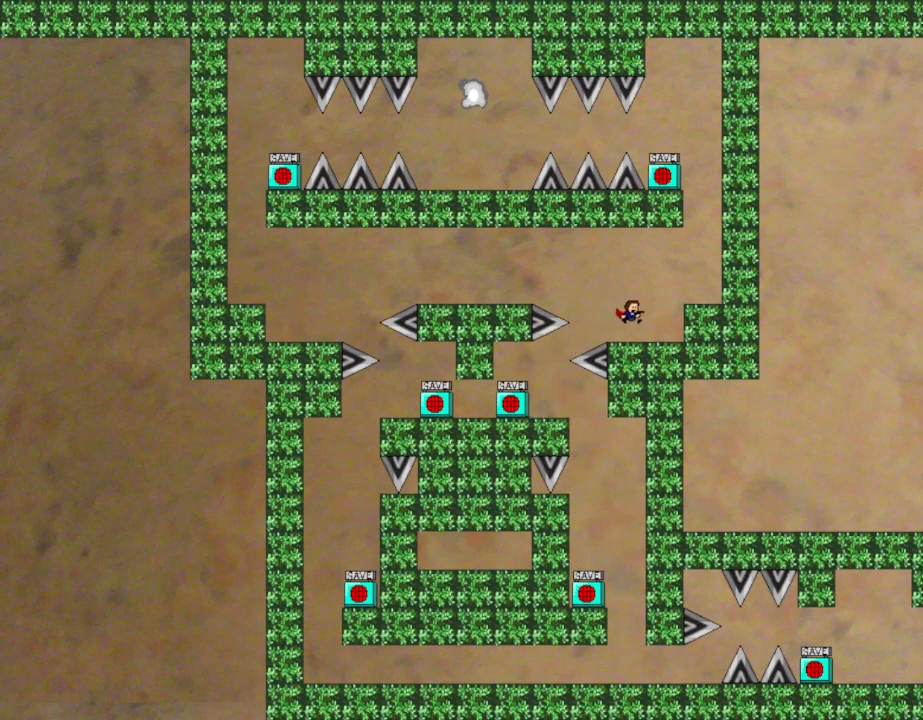
{"keys": ["right"], "events": [[150, "right", "up"], [233, "right", "down"]]}
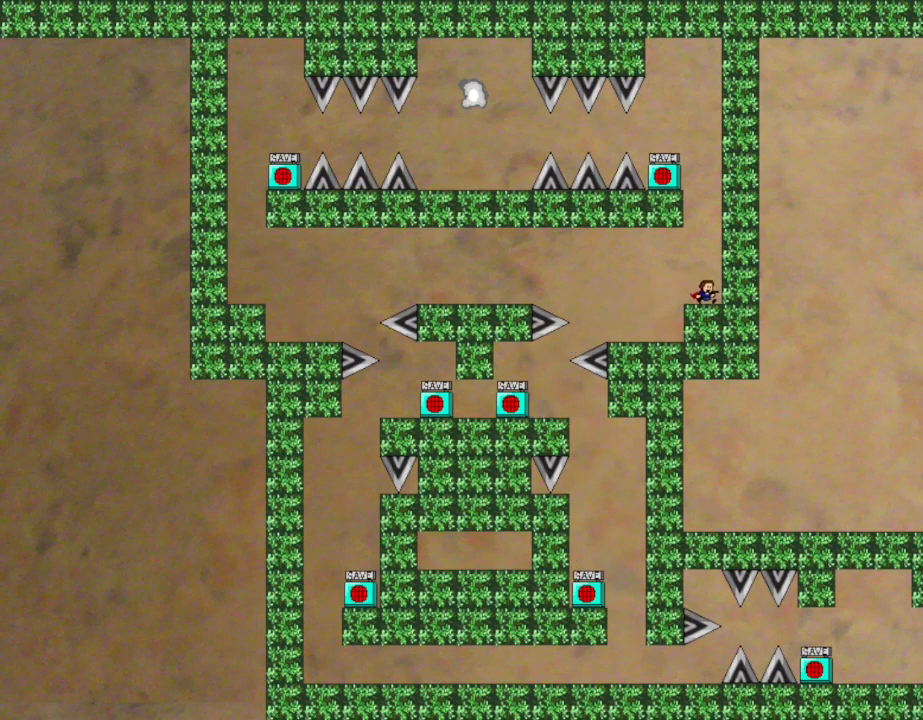
{"keys": ["left"], "events": [[17, "right", "up"], [400, "left", "down"]]}
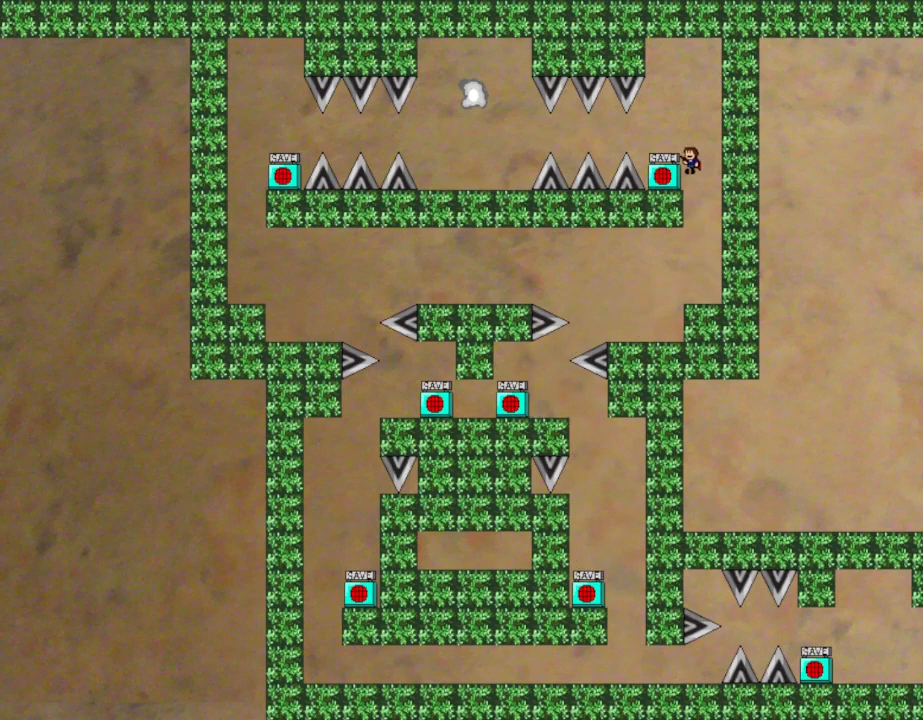
{"keys": [], "events": [[117, "left", "up"]]}
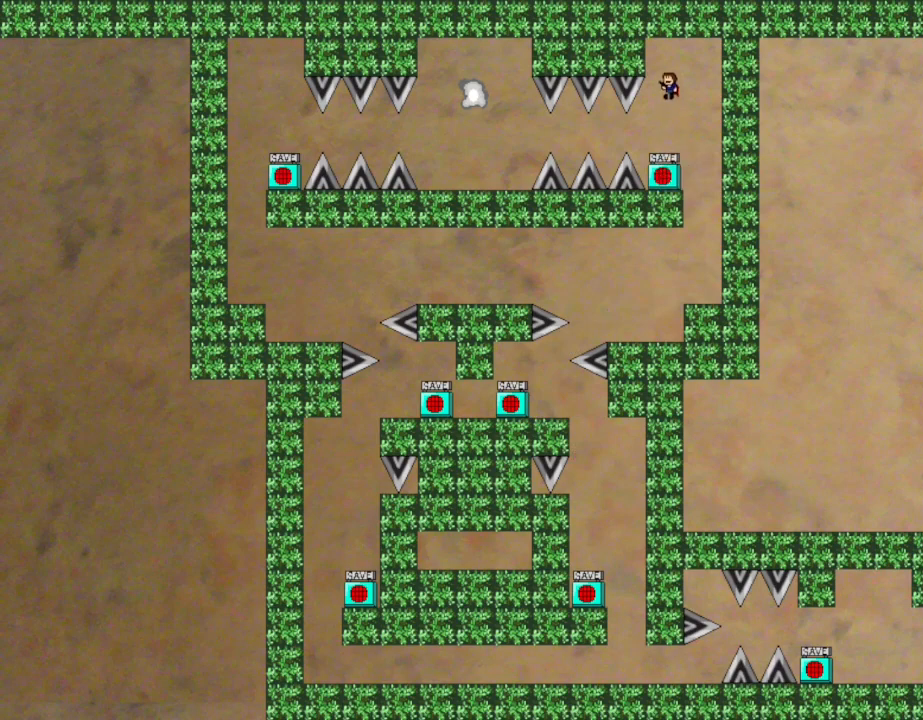
{"keys": [], "events": [[33, "left", "down"], [283, "left", "up"], [350, "right", "down"], [483, "right", "up"]]}
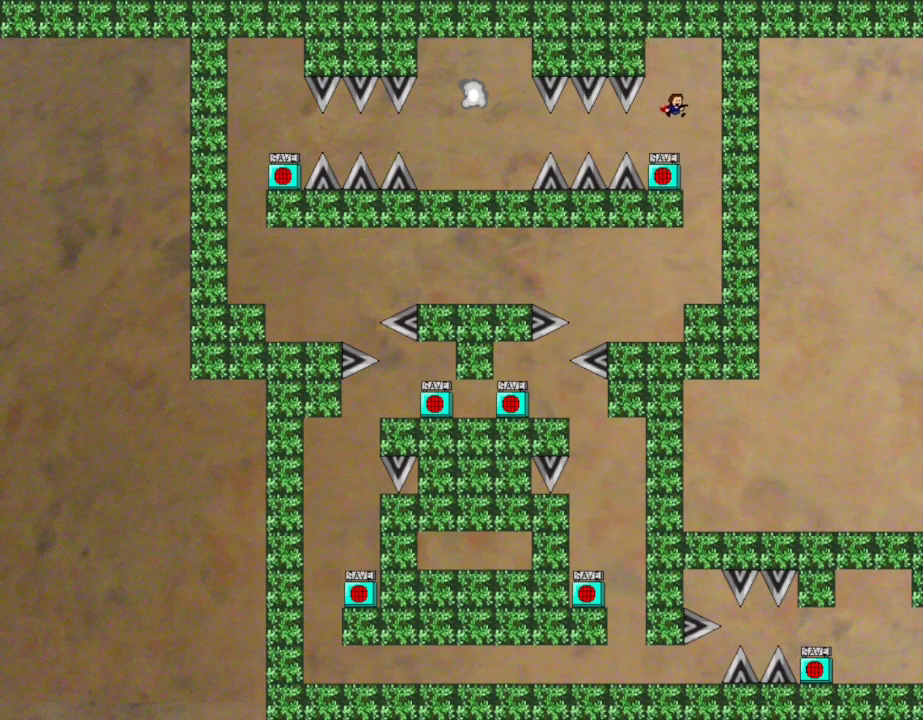
{"keys": [], "events": [[50, "left", "down"], [117, "left", "up"]]}
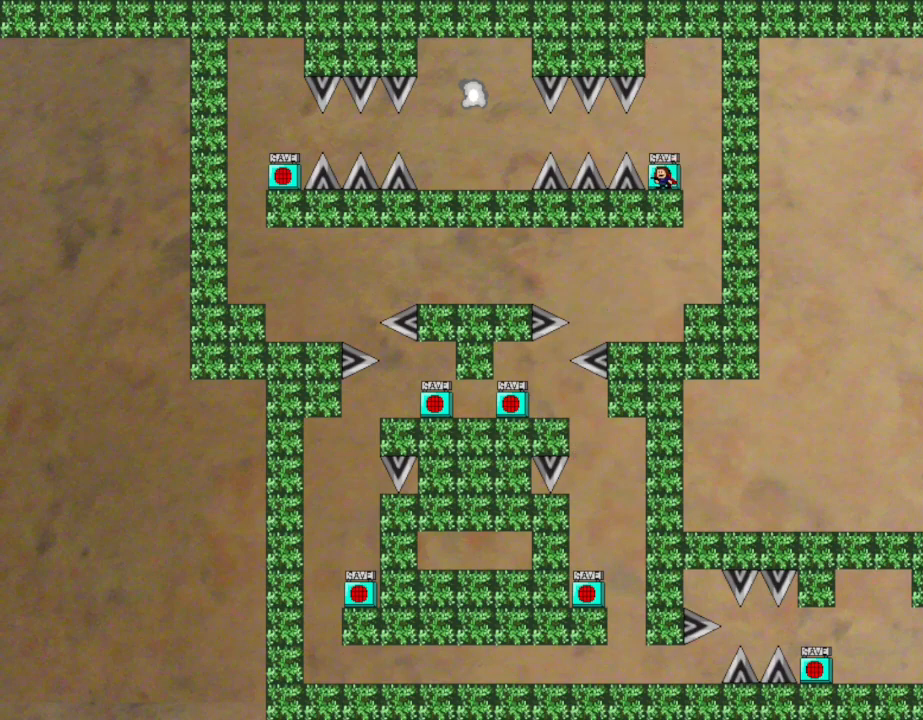
{"keys": [], "events": []}